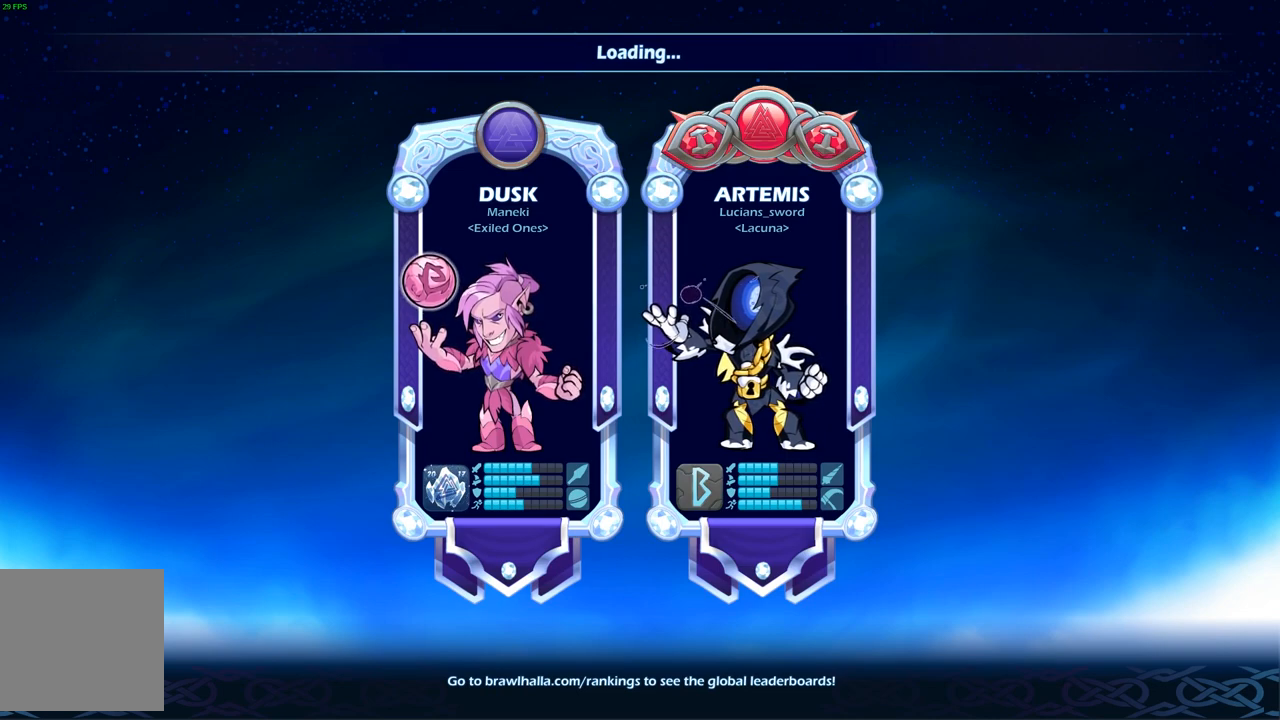
Gameplay with a controller (Xbox layout); each line is a JSON object with the inputs held at the frame after it. "events" lists button and stick changes between this image and that frame as [ms after this image, input, new state], when the widget could be followed in between.
{"buttons": [], "left_stick": "center", "right_stick": "center", "events": []}
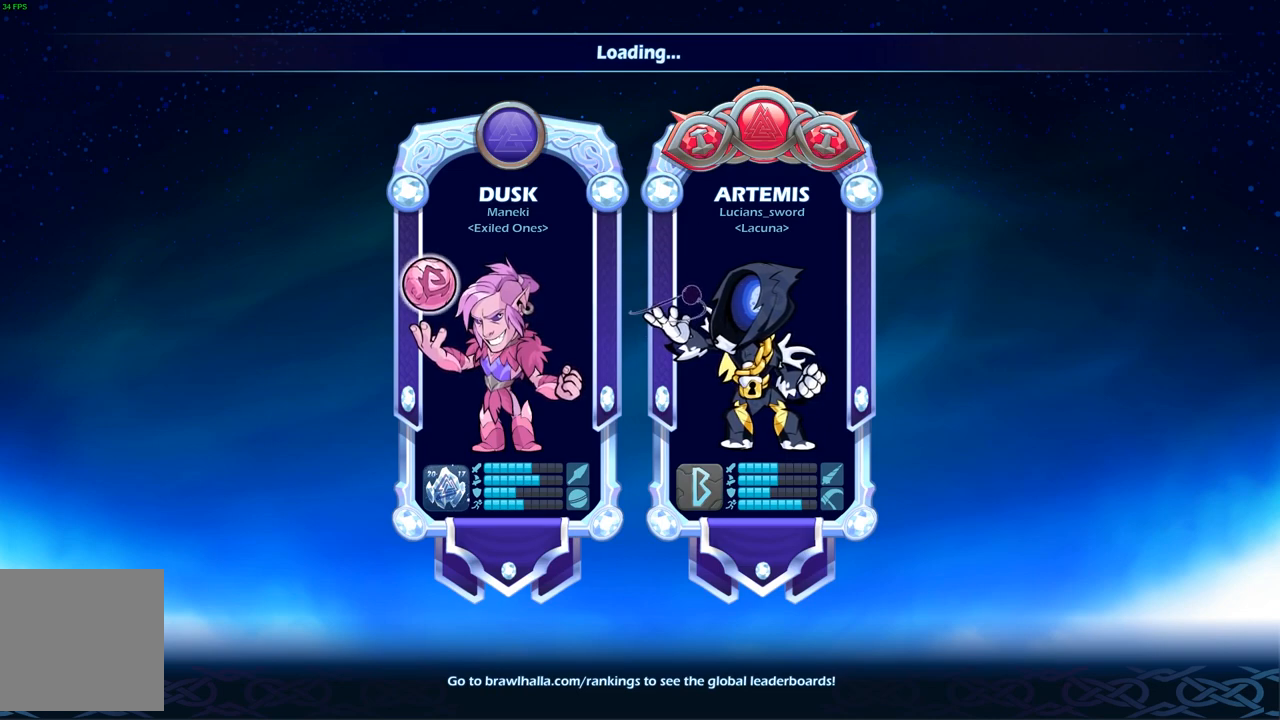
{"buttons": [], "left_stick": "center", "right_stick": "center", "events": [[250, "L1", "down"], [333, "L1", "up"]]}
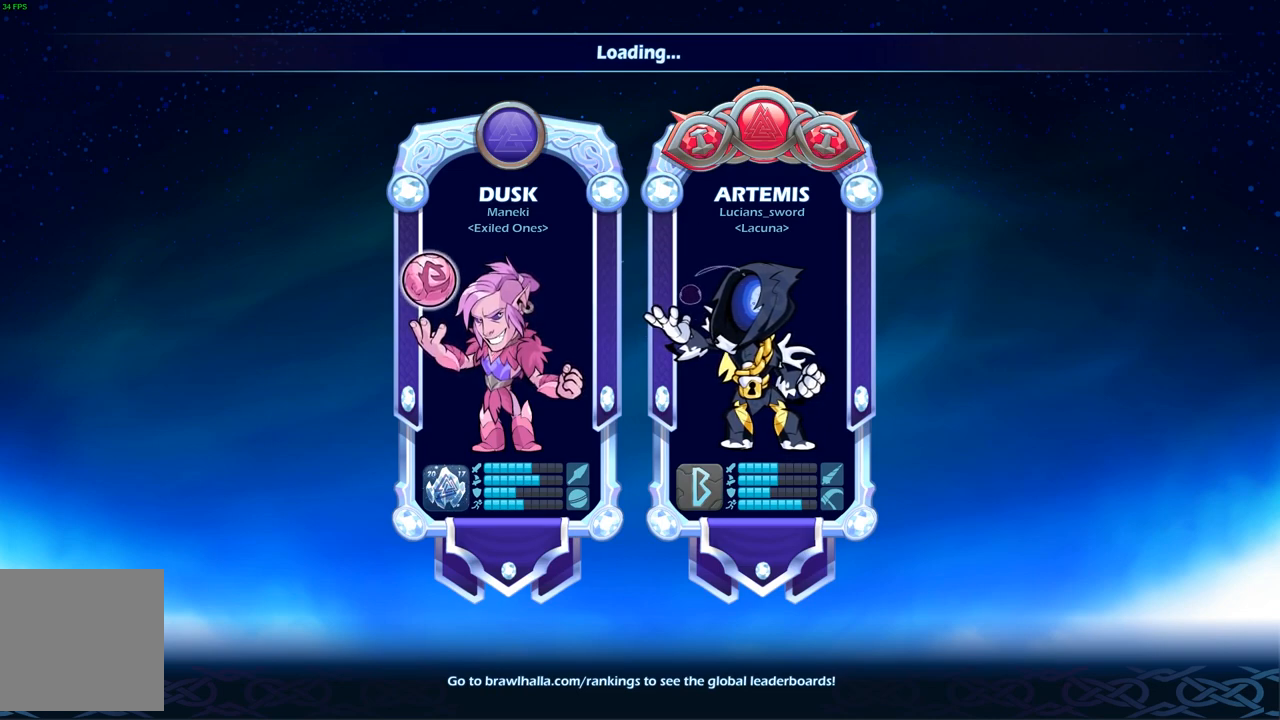
{"buttons": [], "left_stick": "center", "right_stick": "center", "events": []}
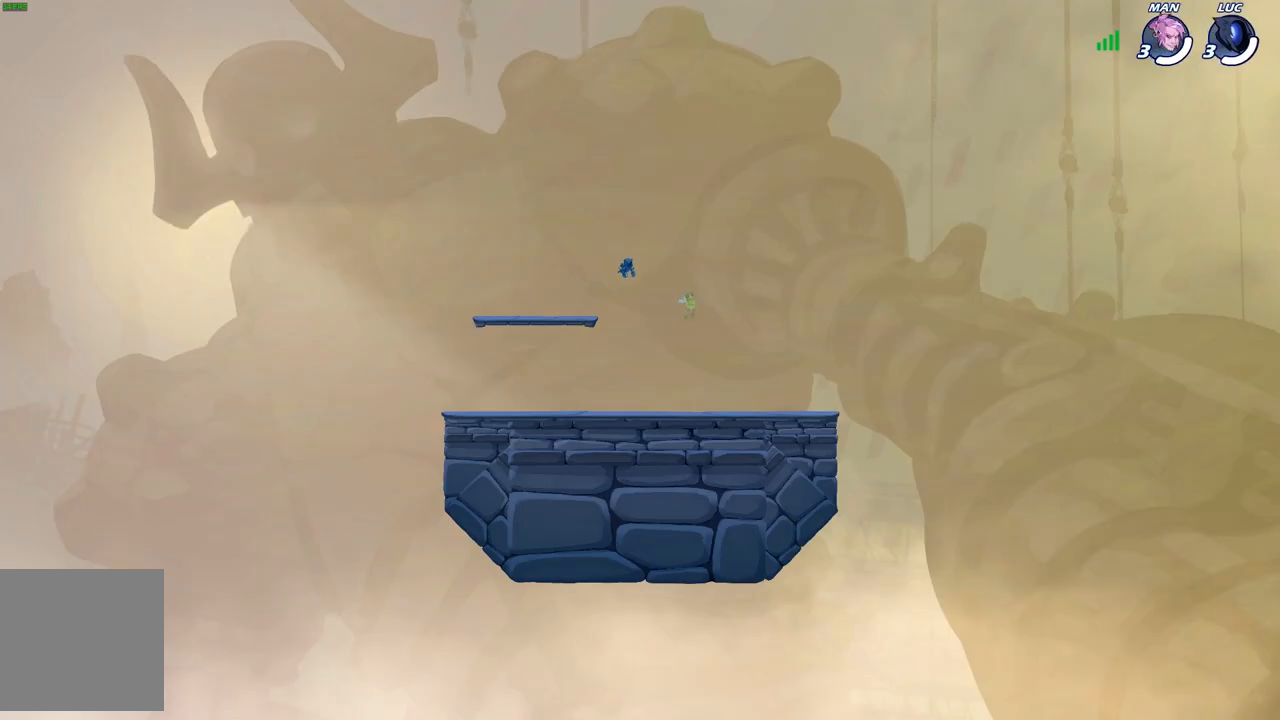
{"buttons": [], "left_stick": "center", "right_stick": "center", "events": []}
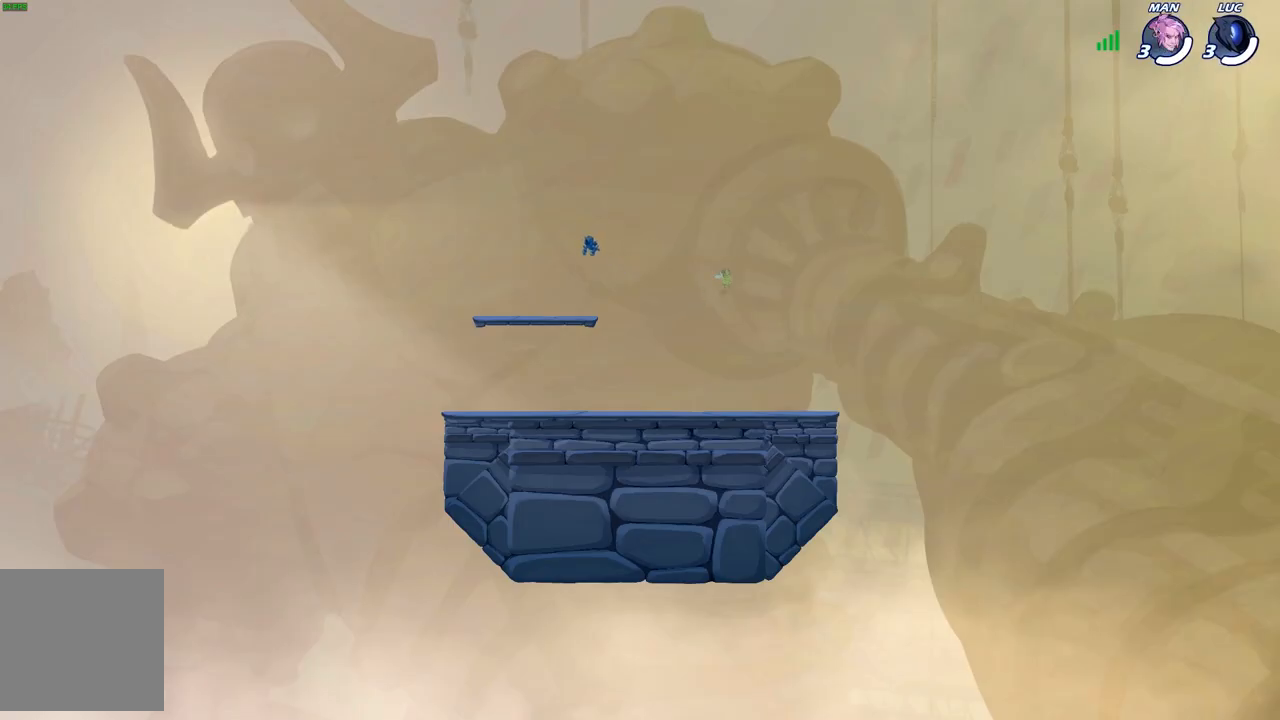
{"buttons": [], "left_stick": "center", "right_stick": "center", "events": []}
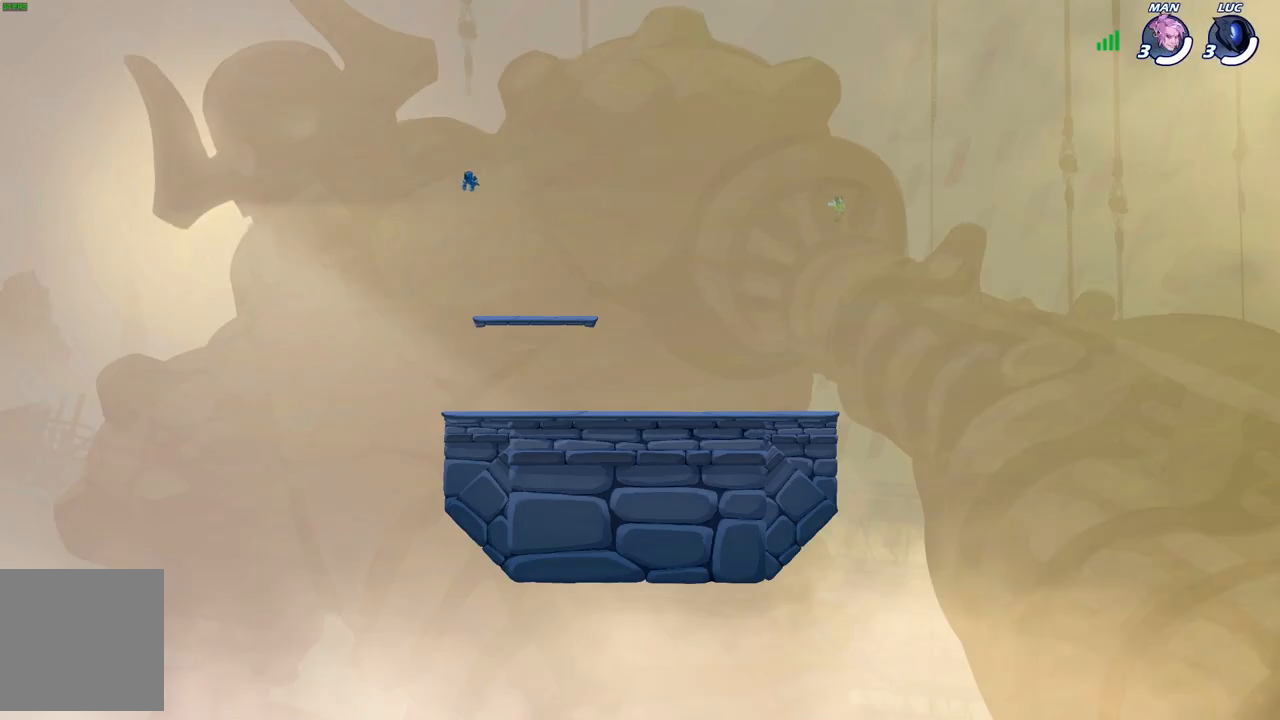
{"buttons": [], "left_stick": "center", "right_stick": "center", "events": []}
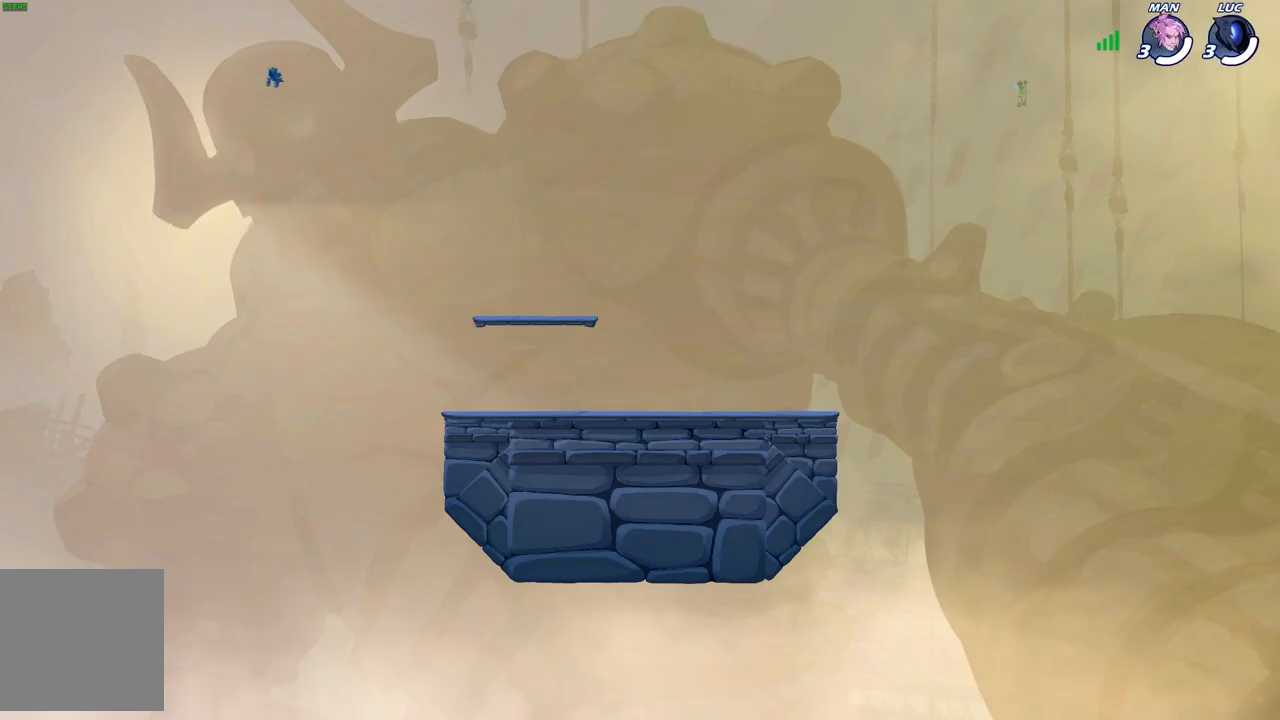
{"buttons": [], "left_stick": "center", "right_stick": "center", "events": []}
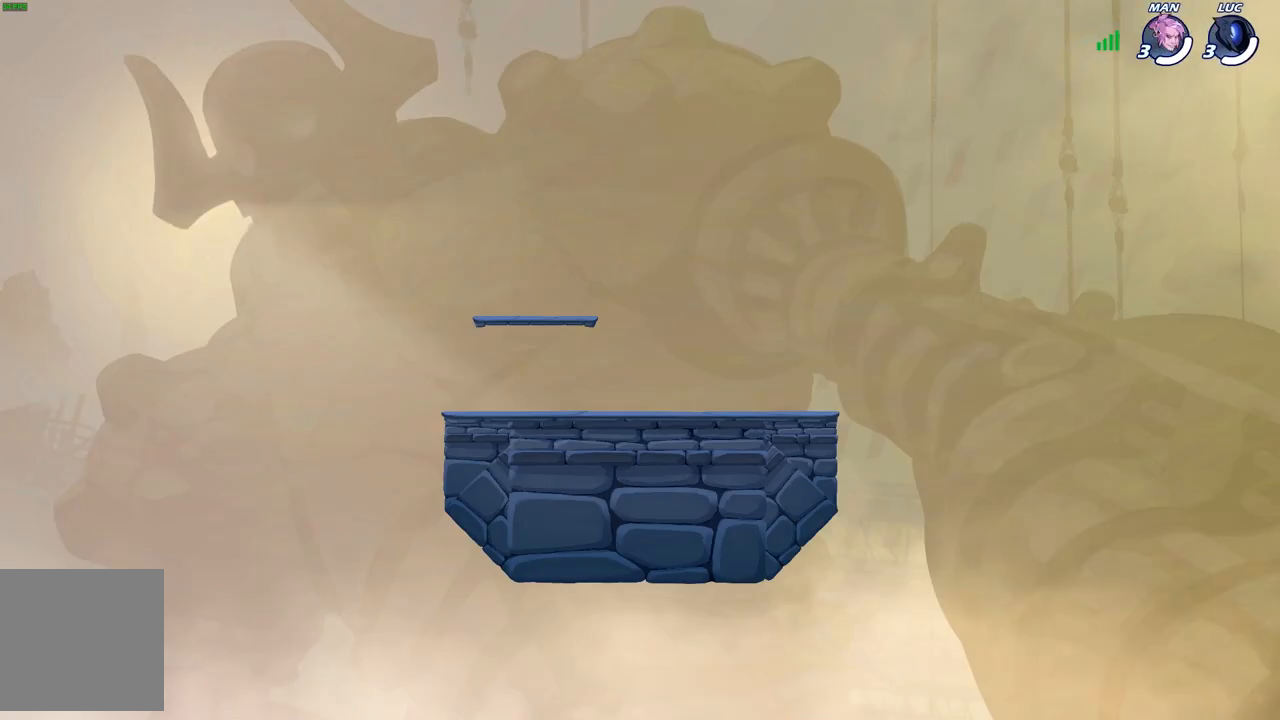
{"buttons": [], "left_stick": "center", "right_stick": "center", "events": []}
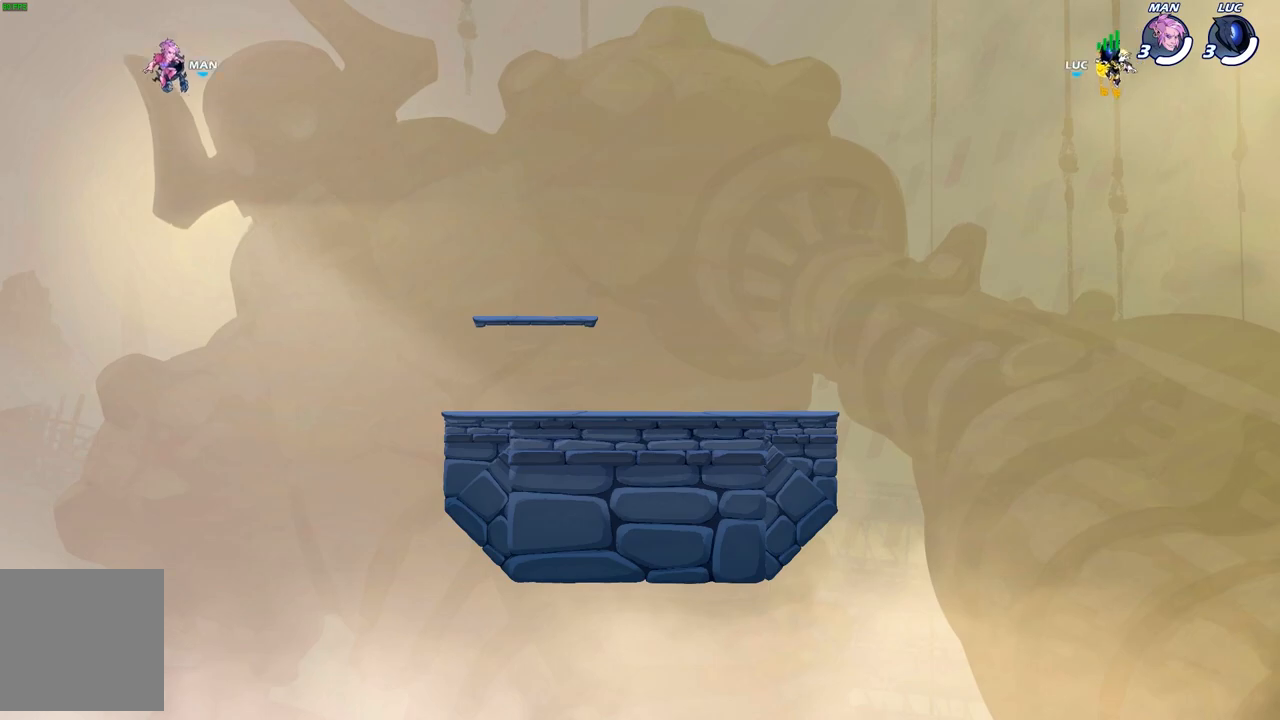
{"buttons": [], "left_stick": "center", "right_stick": "center", "events": []}
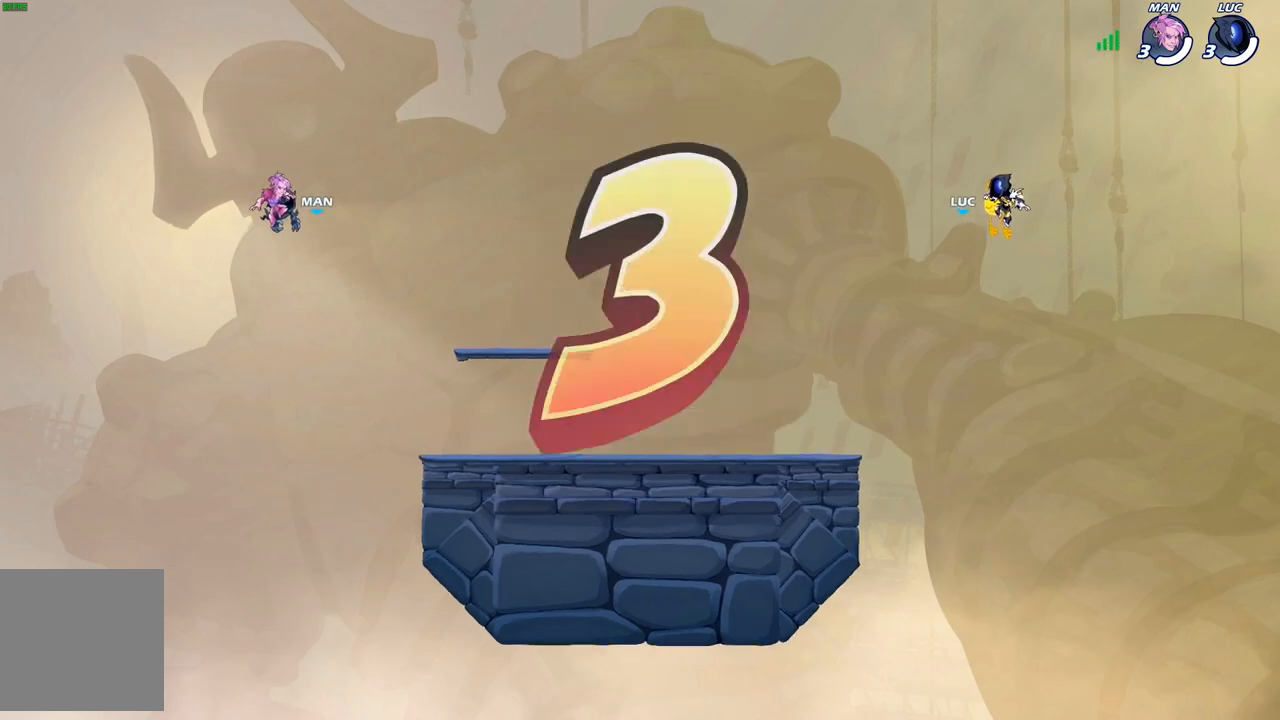
{"buttons": [], "left_stick": "center", "right_stick": "center", "events": []}
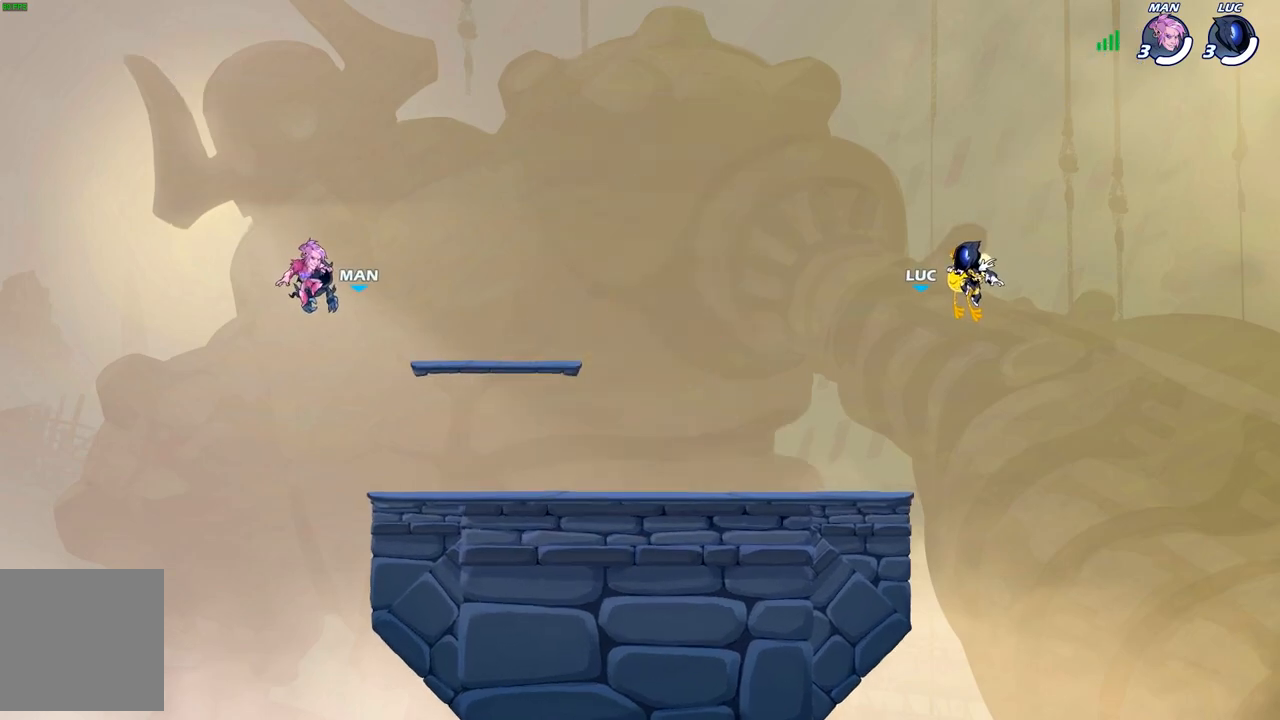
{"buttons": ["SELECT"], "left_stick": "center", "right_stick": "center", "events": [[183, "SELECT", "down"]]}
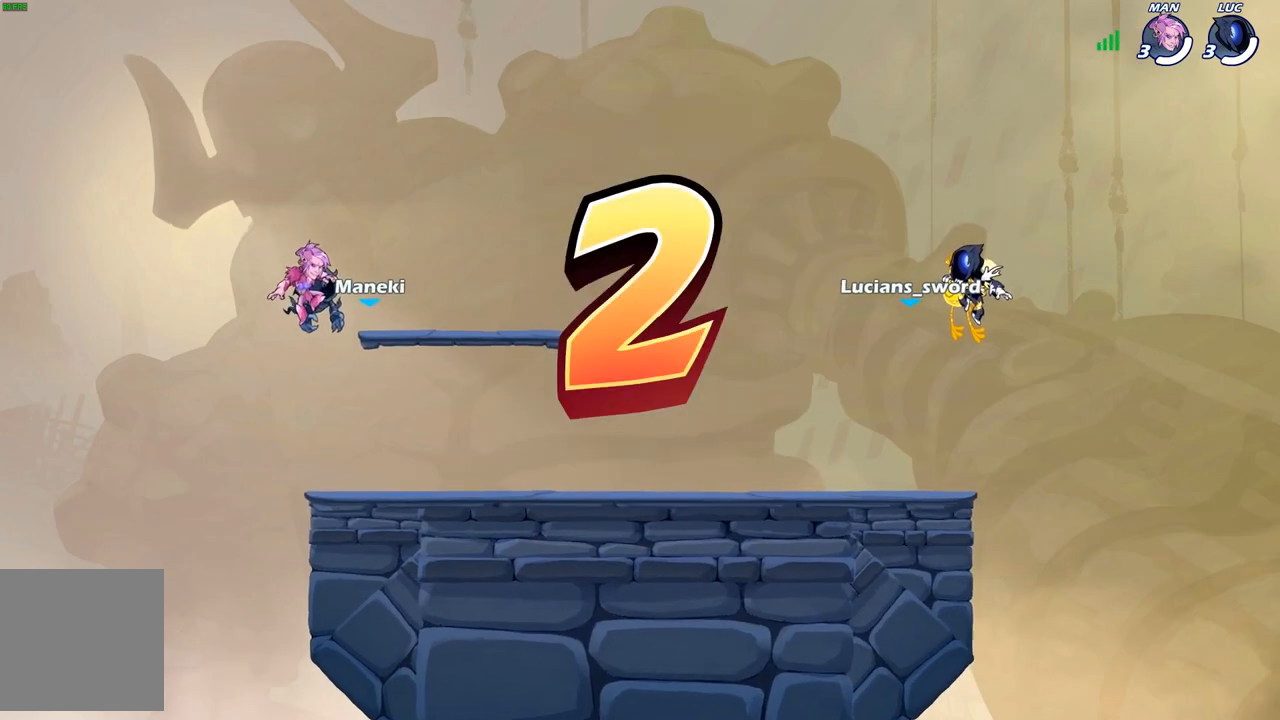
{"buttons": ["SELECT"], "left_stick": "center", "right_stick": "center", "events": []}
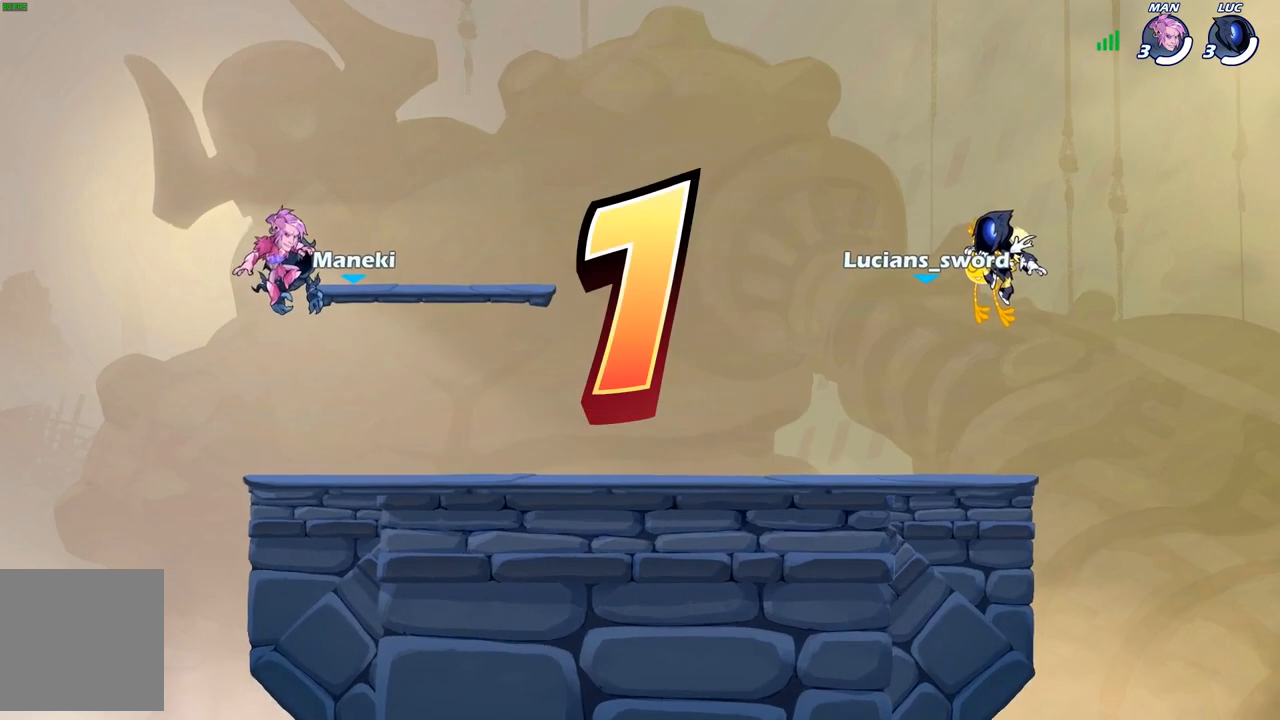
{"buttons": ["SELECT"], "left_stick": "center", "right_stick": "center", "events": []}
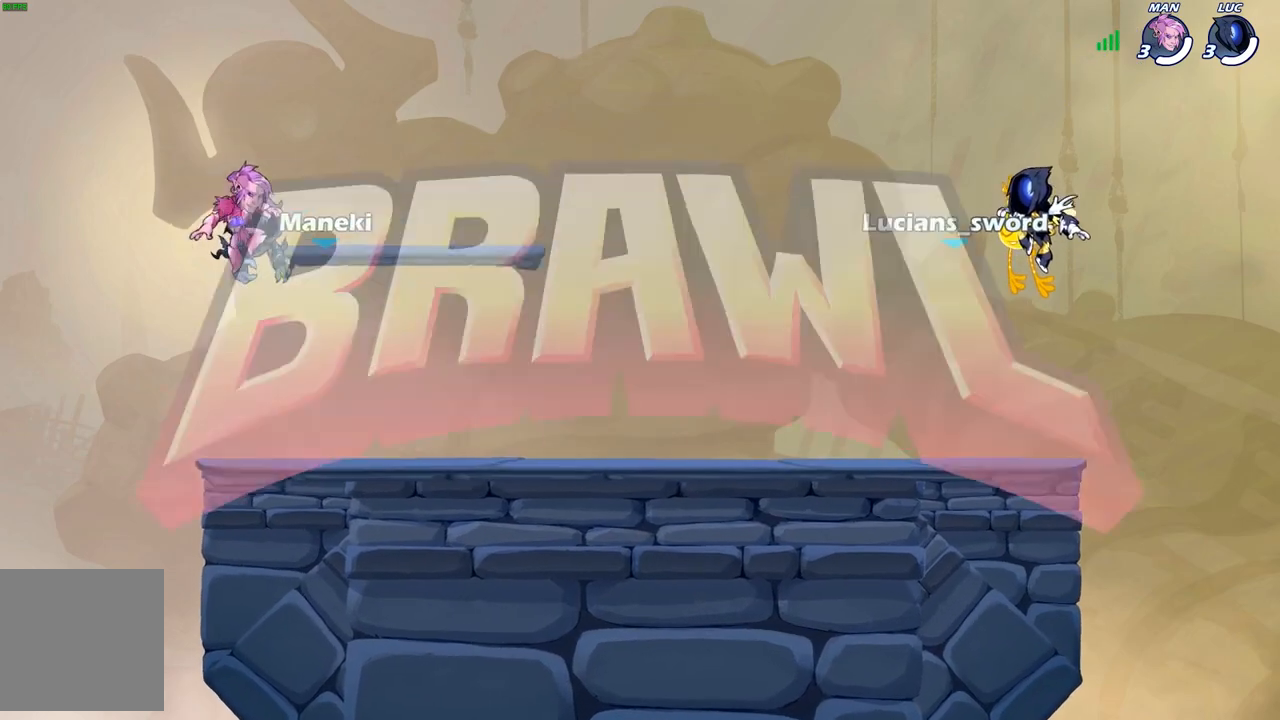
{"buttons": ["SELECT"], "left_stick": "center", "right_stick": "center", "events": []}
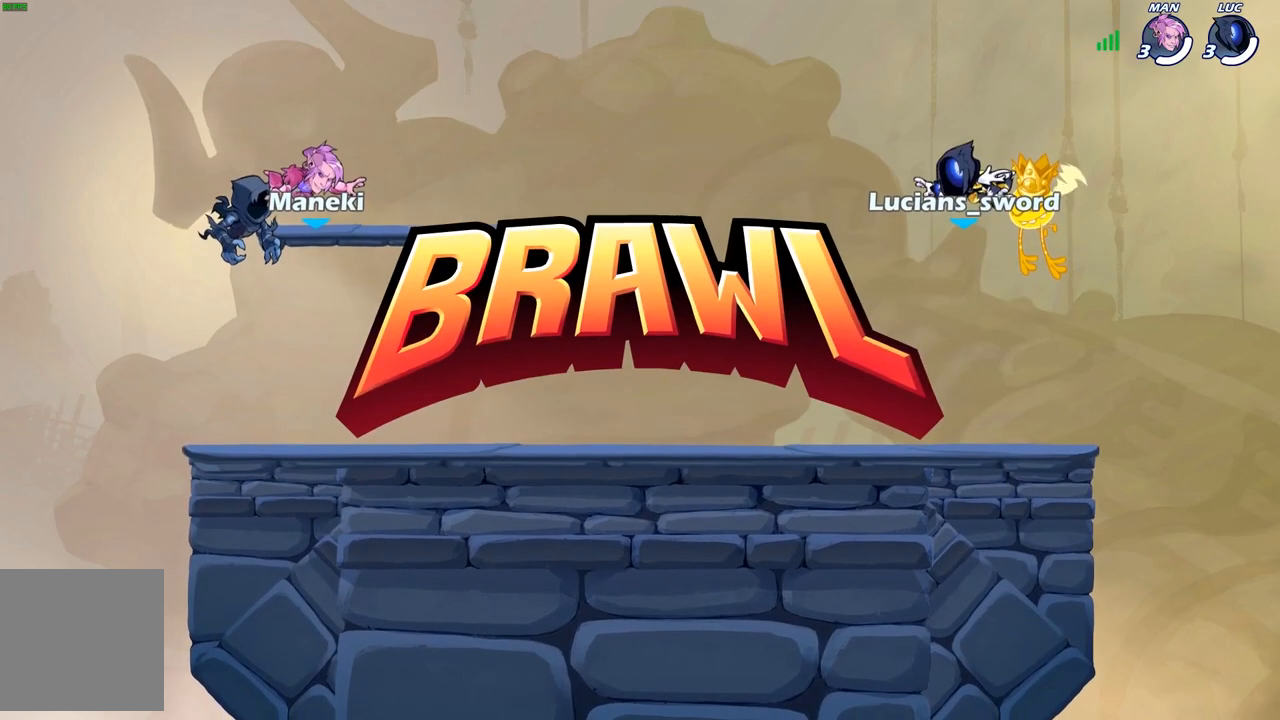
{"buttons": ["SELECT"], "left_stick": "center", "right_stick": "up", "events": [[450, "right_stick", "up"]]}
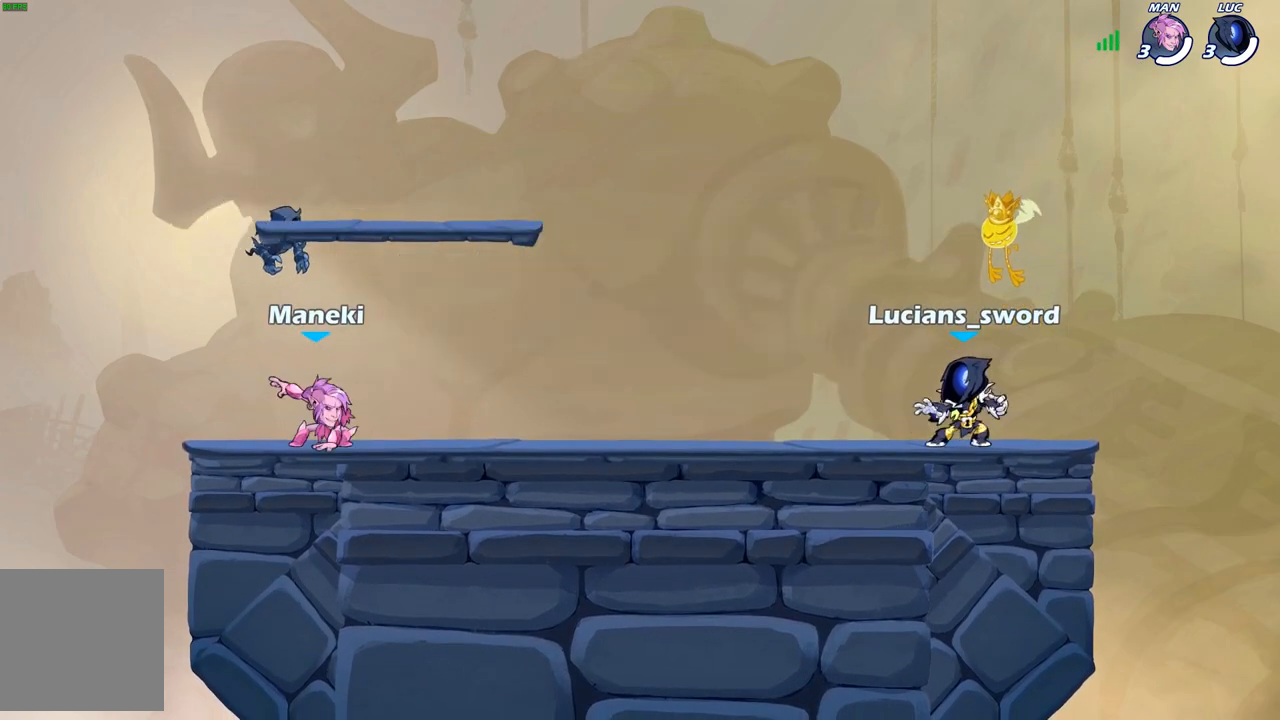
{"buttons": [], "left_stick": "center", "right_stick": "center", "events": [[83, "right_stick", "center"], [183, "right_stick", "up"], [317, "right_stick", "center"], [417, "SELECT", "up"]]}
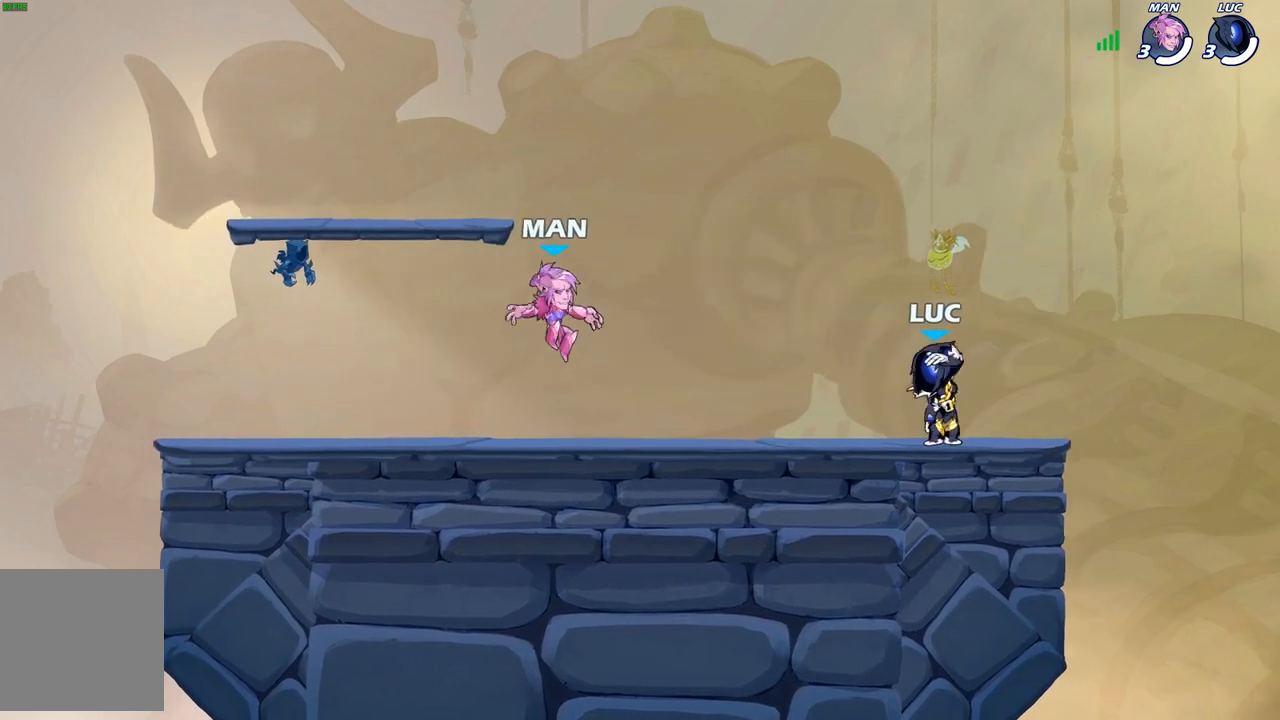
{"buttons": [], "left_stick": "center", "right_stick": "center", "events": []}
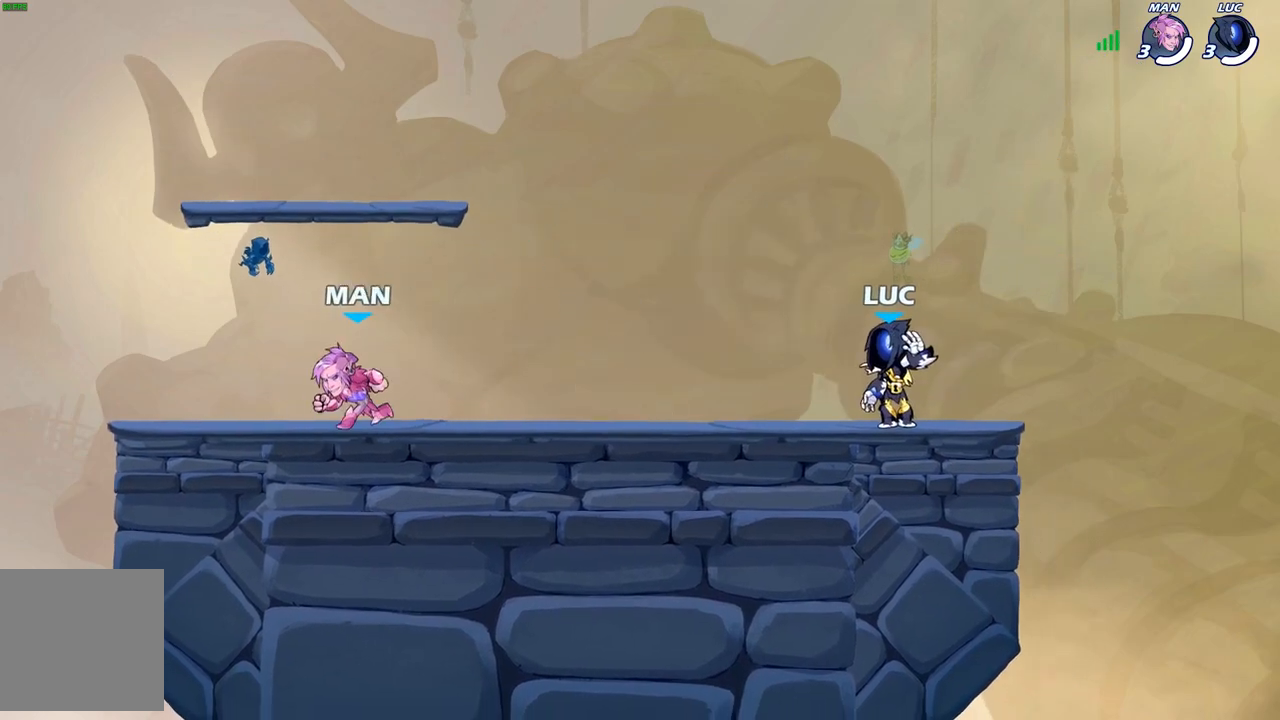
{"buttons": ["SELECT"], "left_stick": "center", "right_stick": "center", "events": [[417, "SELECT", "down"]]}
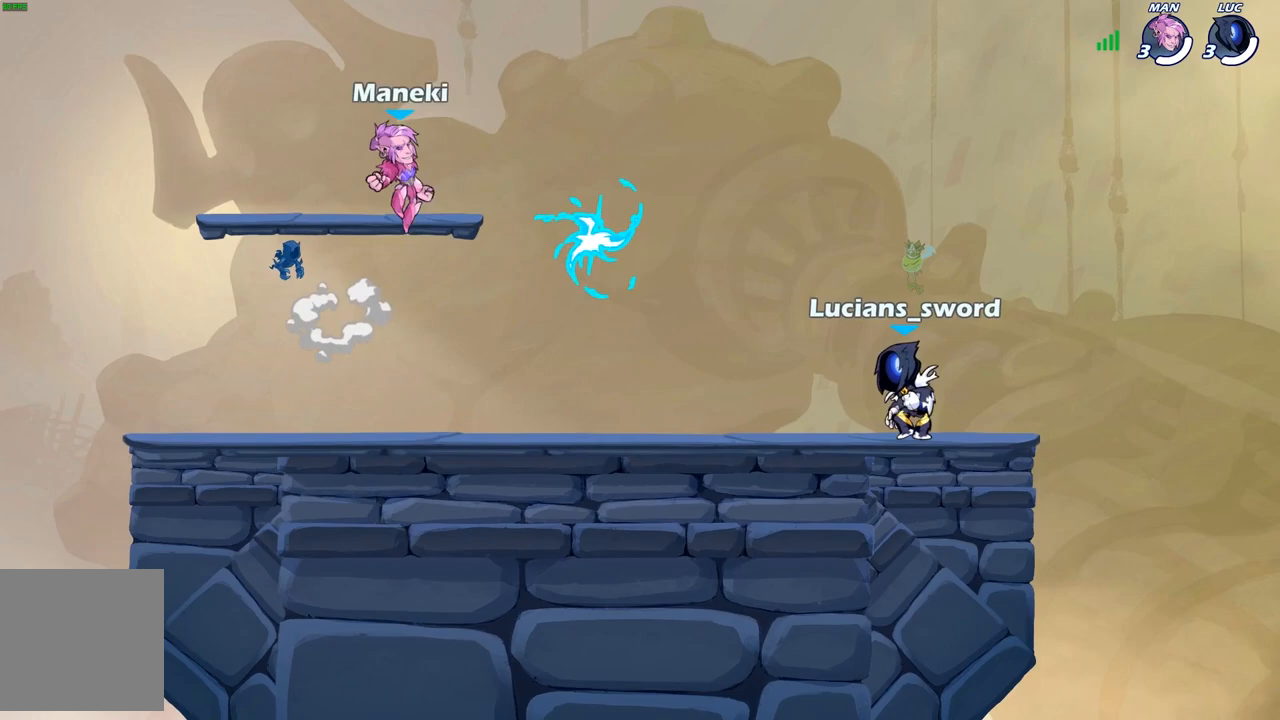
{"buttons": [], "left_stick": "down-left", "right_stick": "center", "events": [[83, "SELECT", "up"], [233, "left_stick", "up-left"], [283, "R2", "down"], [317, "A", "down"], [433, "A", "up"], [467, "R2", "up"], [467, "left_stick", "down-left"]]}
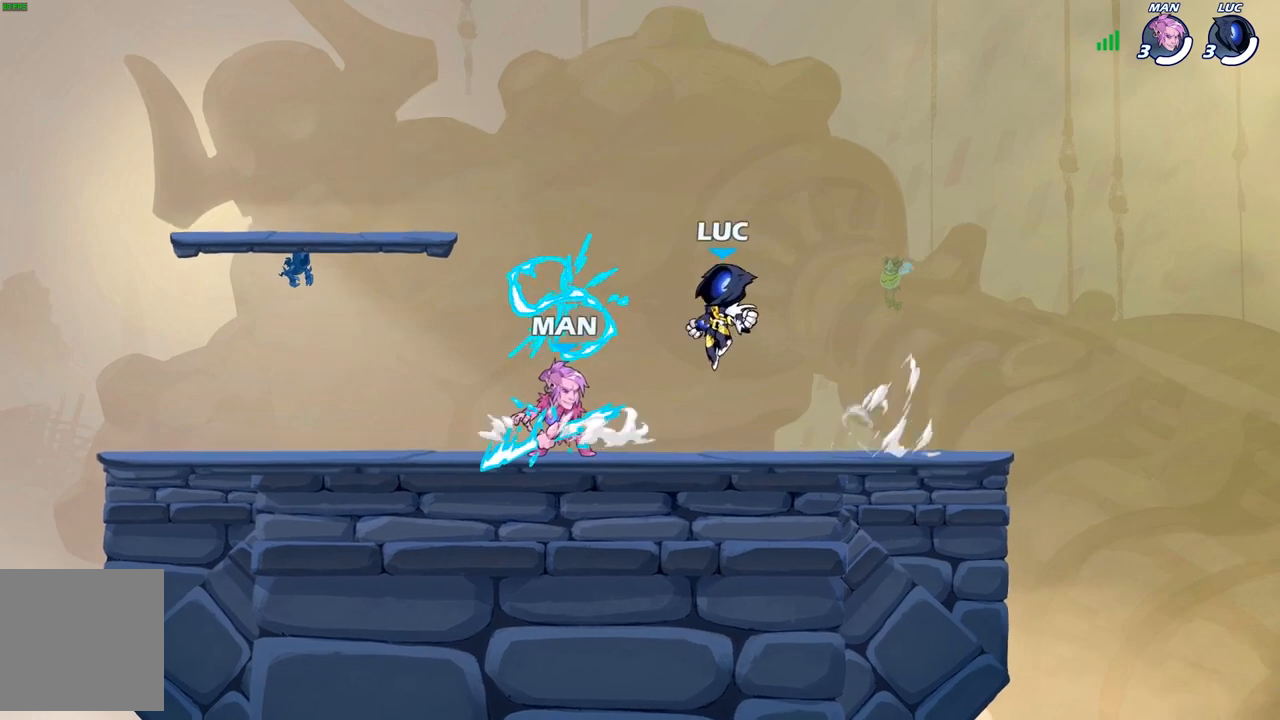
{"buttons": [], "left_stick": "down-right", "right_stick": "center", "events": [[133, "left_stick", "down-right"], [183, "left_stick", "right"], [267, "R2", "down"], [333, "A", "down"], [417, "A", "up"], [450, "R2", "up"], [467, "left_stick", "down-right"]]}
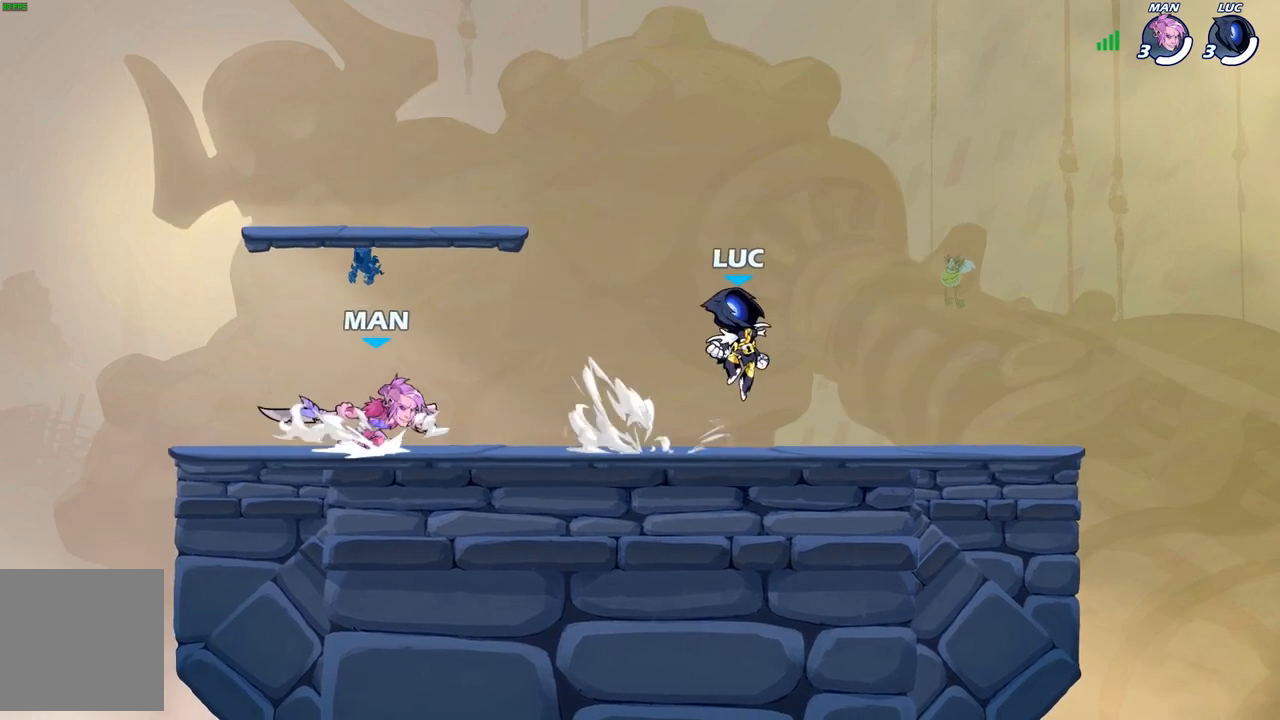
{"buttons": [], "left_stick": "up-left", "right_stick": "center", "events": [[33, "left_stick", "down"], [83, "left_stick", "down-left"], [217, "left_stick", "up-left"], [283, "left_stick", "up-right"], [433, "left_stick", "up-left"]]}
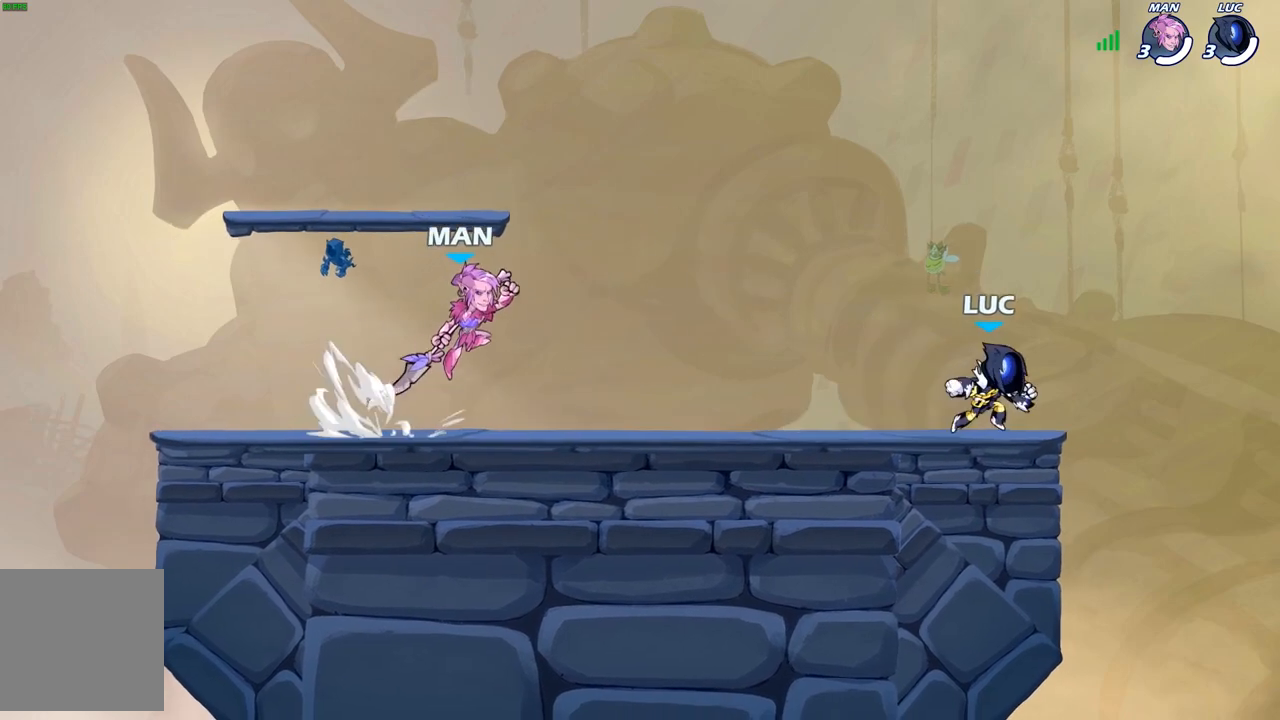
{"buttons": ["A", "R2"], "left_stick": "up-left", "right_stick": "center", "events": [[83, "left_stick", "right"], [217, "left_stick", "up-left"], [450, "R2", "down"], [483, "A", "down"]]}
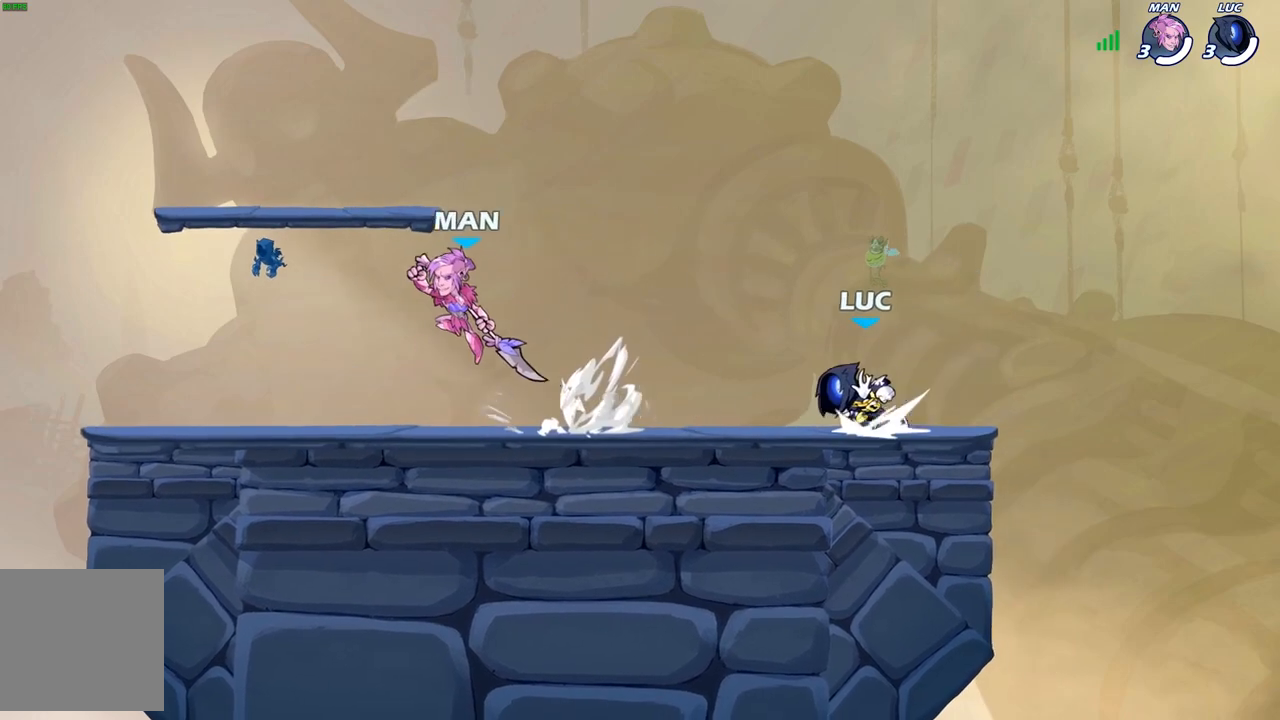
{"buttons": [], "left_stick": "up-left", "right_stick": "center", "events": [[100, "R2", "up"], [100, "left_stick", "center"], [117, "A", "up"], [267, "left_stick", "up-left"], [300, "A", "down"], [450, "A", "up"]]}
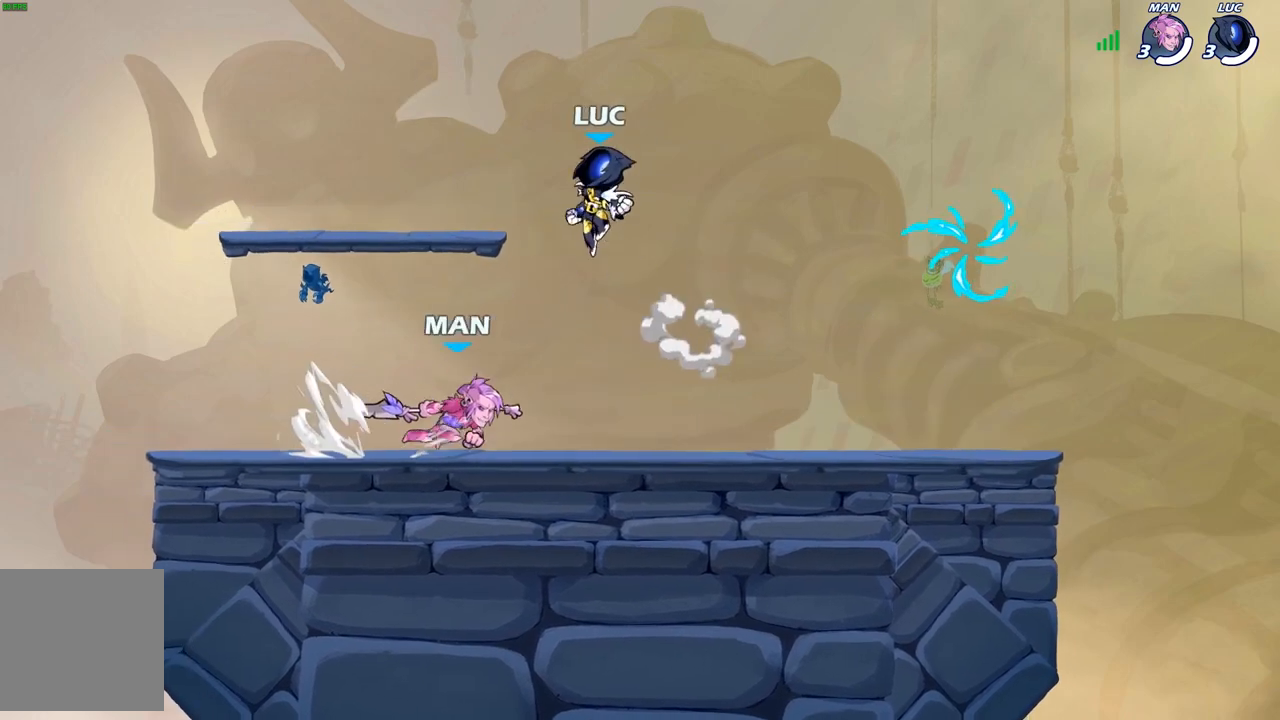
{"buttons": ["R2"], "left_stick": "right", "right_stick": "center", "events": [[150, "left_stick", "down"], [317, "left_stick", "right"], [400, "R2", "down"]]}
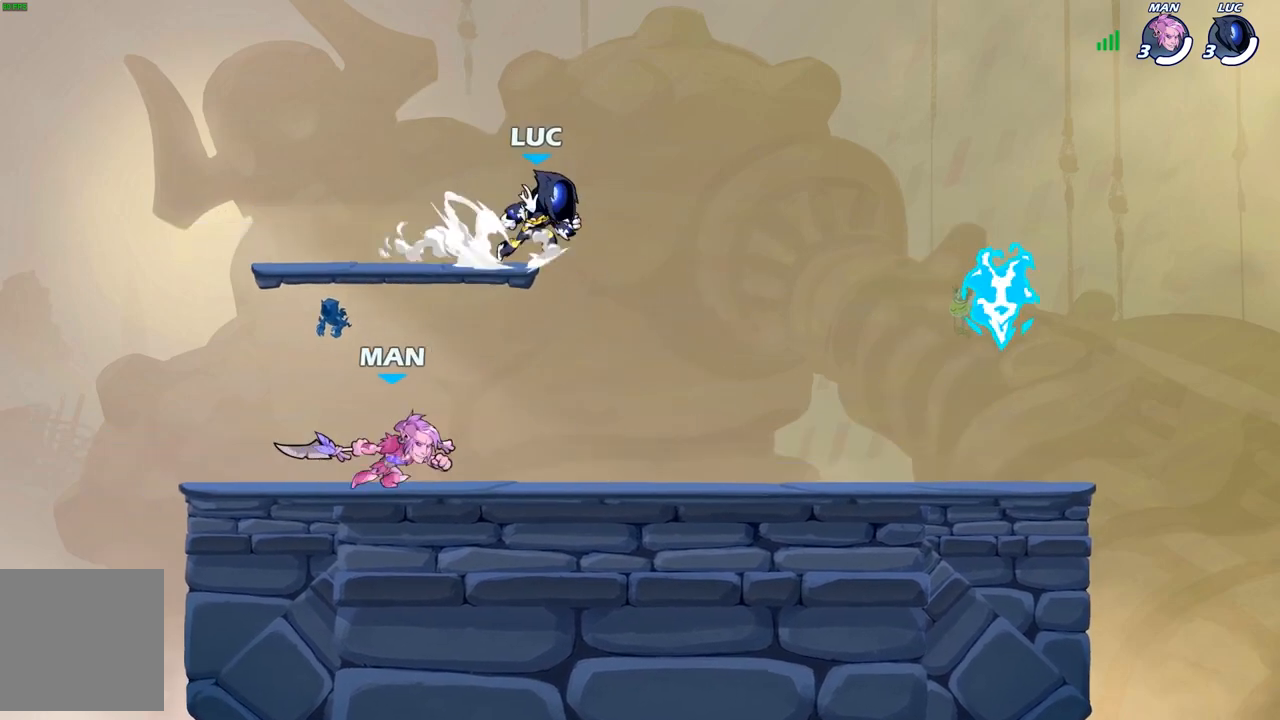
{"buttons": [], "left_stick": "right", "right_stick": "center", "events": [[83, "R2", "up"]]}
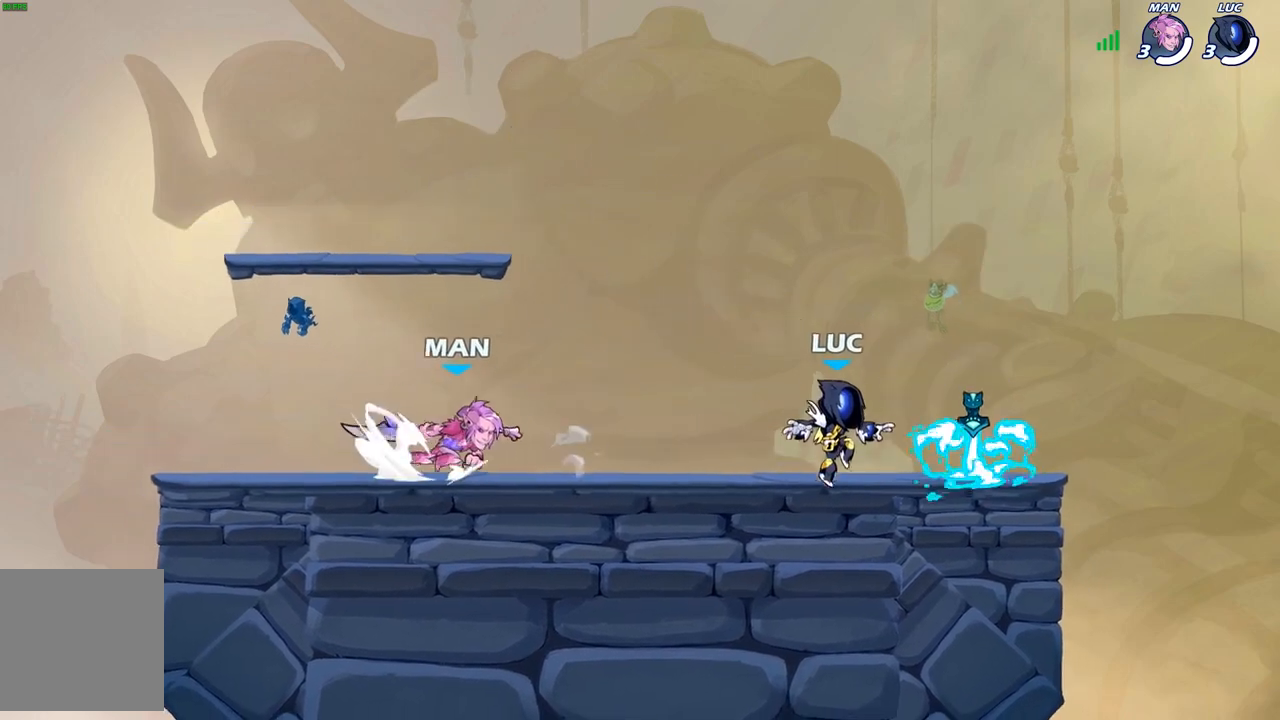
{"buttons": [], "left_stick": "down-left", "right_stick": "center", "events": [[117, "A", "down"], [133, "R1", "down"], [183, "left_stick", "up-left"], [250, "A", "up"], [283, "R1", "up"], [367, "left_stick", "down-left"]]}
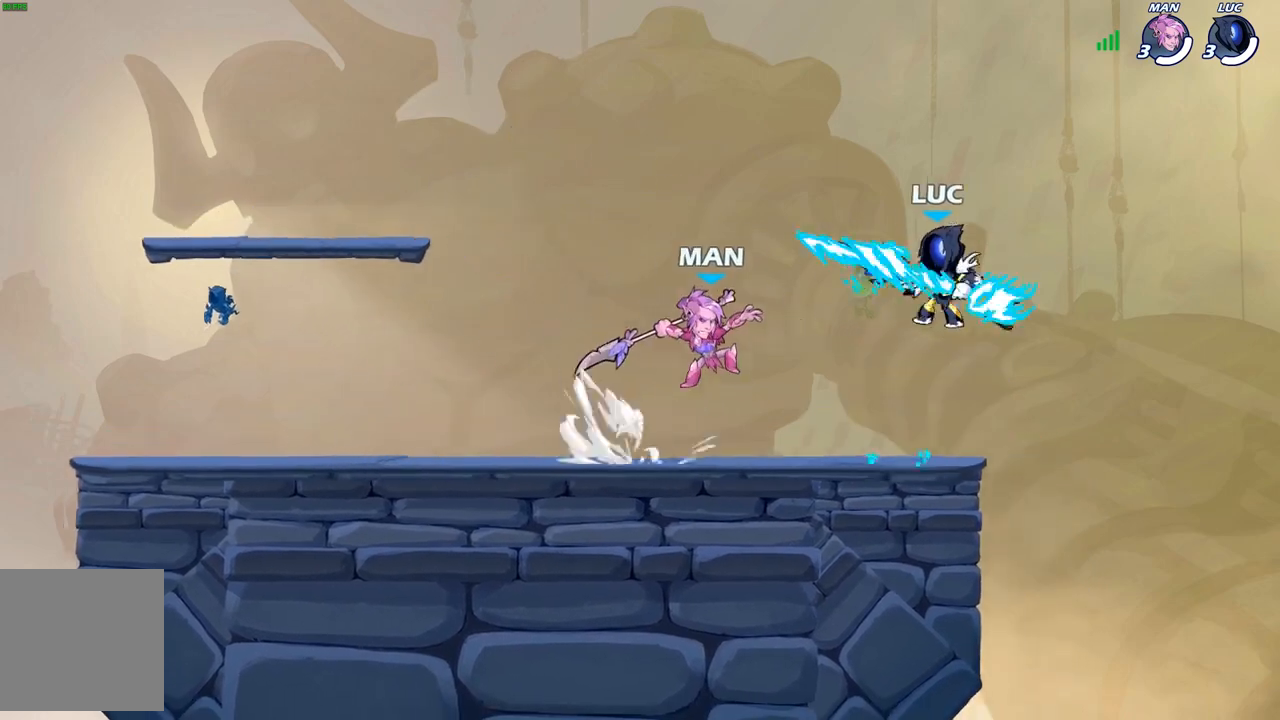
{"buttons": [], "left_stick": "center", "right_stick": "center", "events": [[17, "left_stick", "down"], [233, "left_stick", "center"], [400, "A", "down"], [450, "X", "down"], [467, "A", "up"], [500, "X", "up"]]}
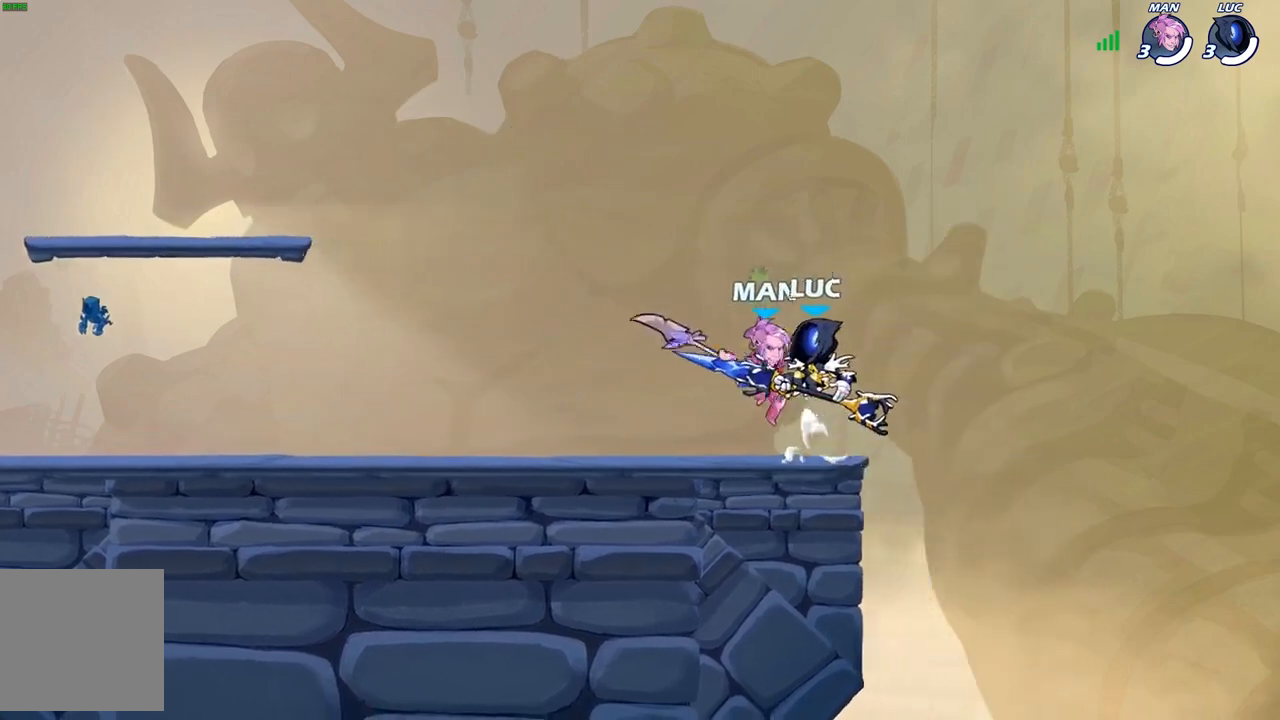
{"buttons": [], "left_stick": "left", "right_stick": "center", "events": [[67, "left_stick", "down-left"], [250, "left_stick", "down-right"], [350, "left_stick", "center"], [433, "left_stick", "left"]]}
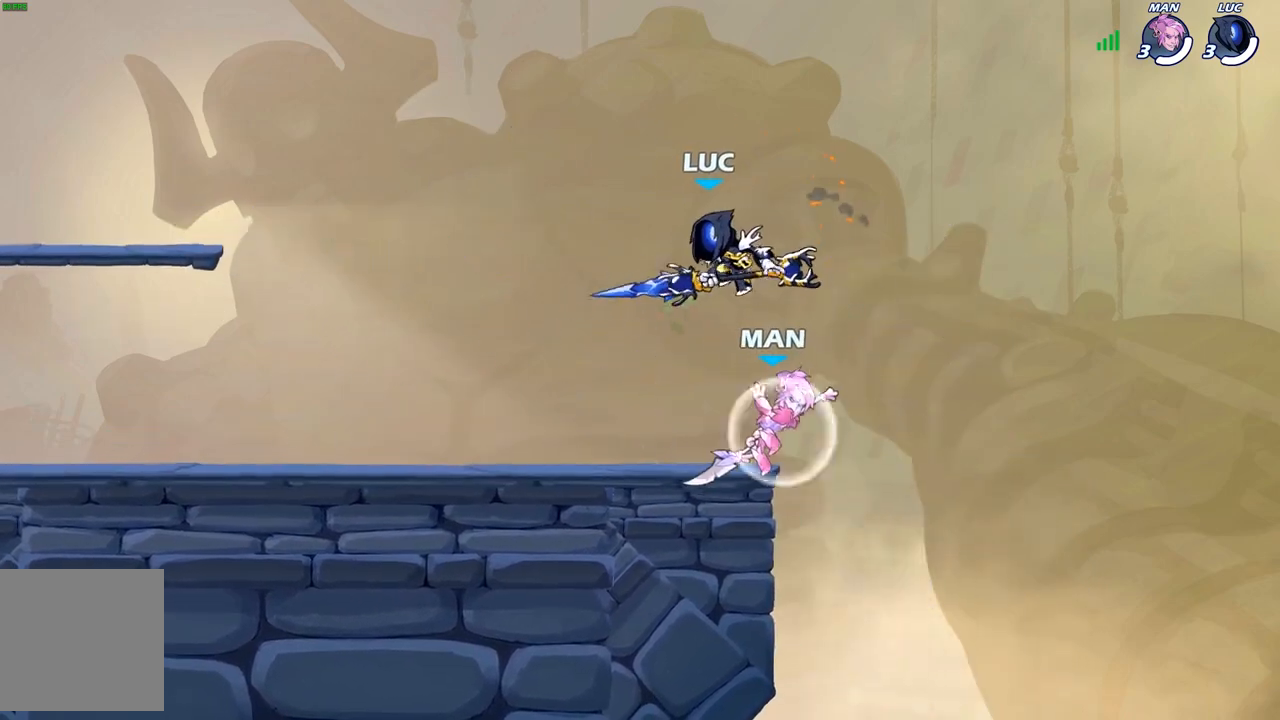
{"buttons": [], "left_stick": "left", "right_stick": "center", "events": [[67, "left_stick", "right"], [117, "A", "down"], [167, "left_stick", "up-right"], [267, "A", "up"], [333, "left_stick", "up-left"], [433, "left_stick", "left"]]}
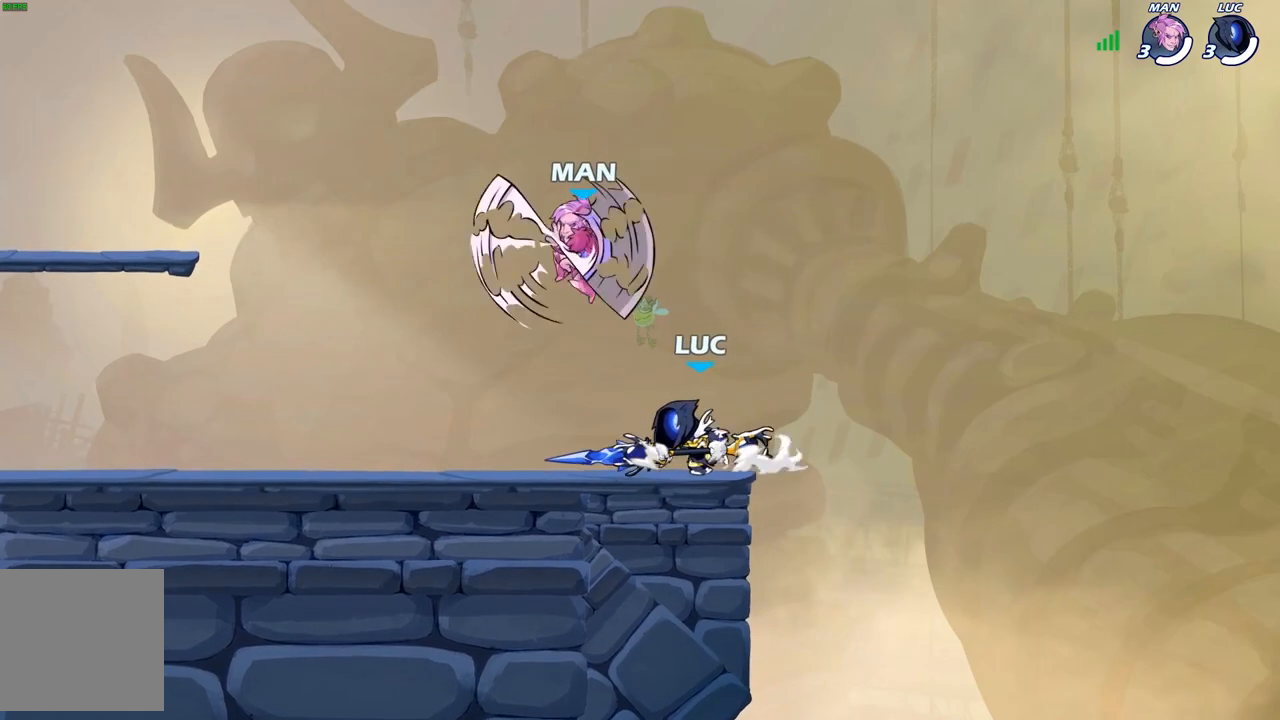
{"buttons": [], "left_stick": "left", "right_stick": "center", "events": [[117, "A", "down"], [167, "X", "down"], [183, "A", "up"], [183, "left_stick", "center"], [183, "right_stick", "left"], [217, "X", "up"], [233, "right_stick", "center"], [433, "left_stick", "right"], [500, "left_stick", "left"]]}
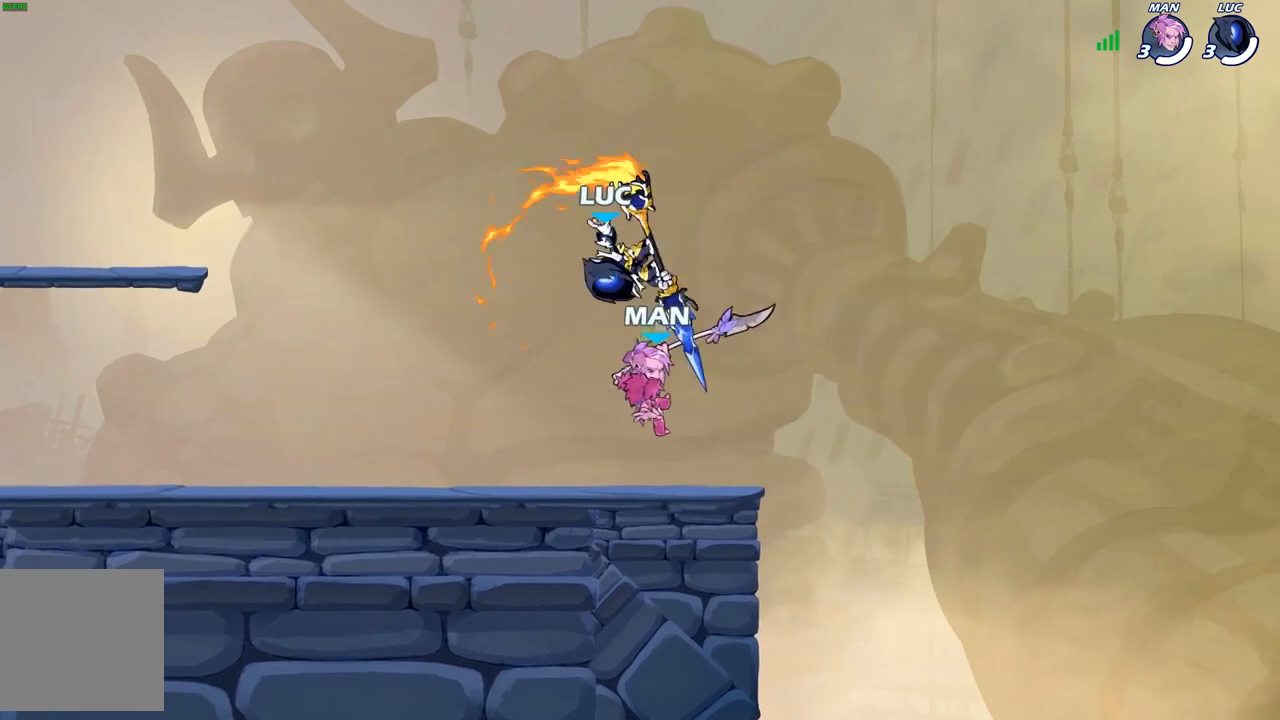
{"buttons": ["A"], "left_stick": "up-left", "right_stick": "center", "events": [[400, "left_stick", "up-left"], [500, "A", "down"]]}